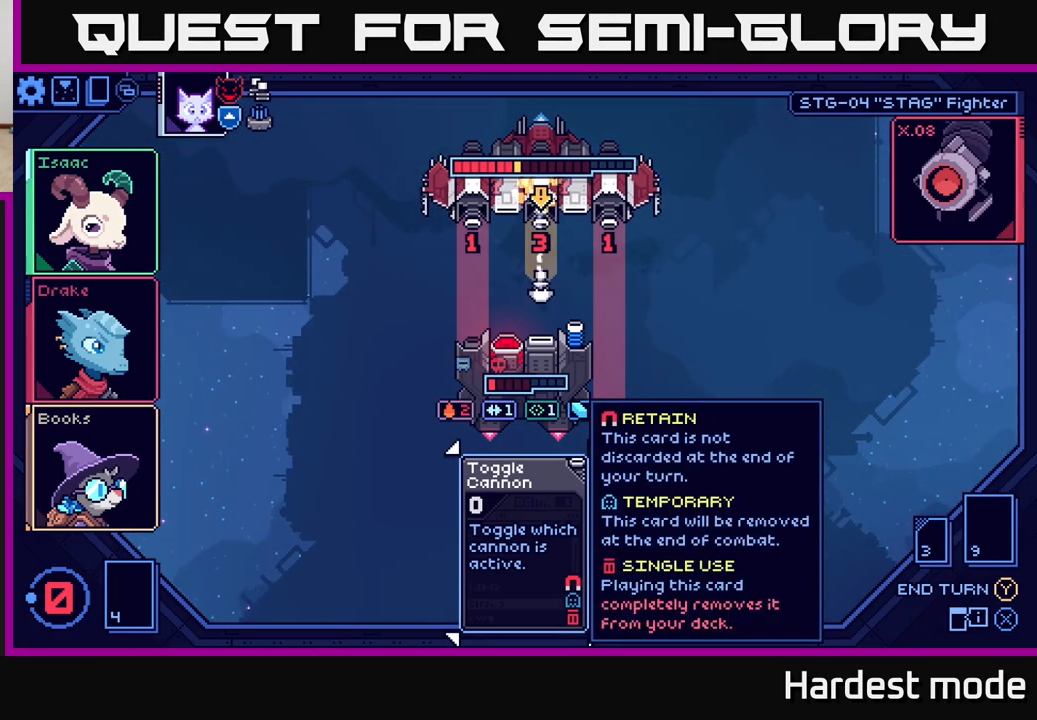
Gameplay with a controller (Xbox layout); each line is a JSON object with the inputs held at the frame after it. "events" lists button and stick changes between this image and that frame as [ms after this image, input, new state], when the widget could be followed in between.
{"buttons": [], "left_stick": "center", "right_stick": "center", "events": []}
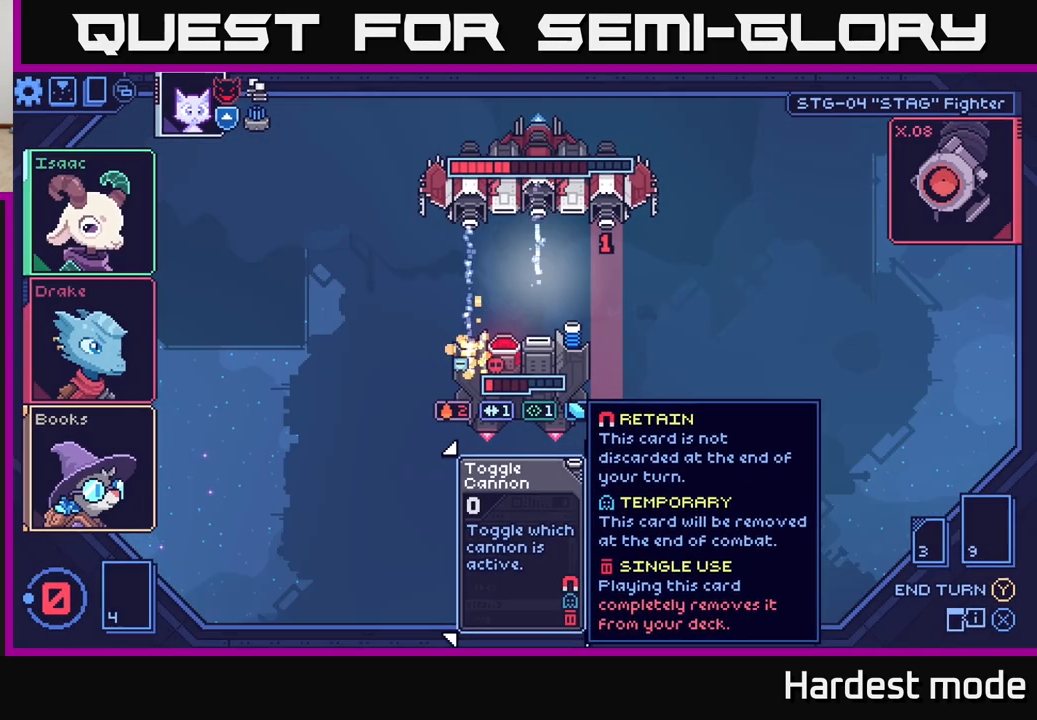
{"buttons": [], "left_stick": "center", "right_stick": "center", "events": []}
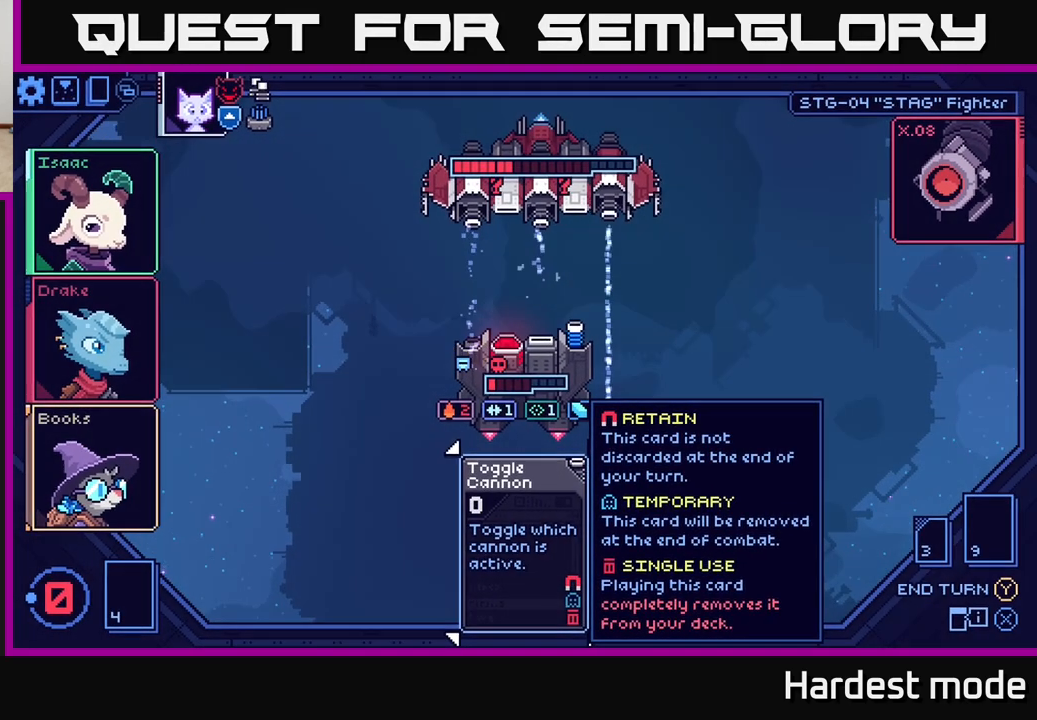
{"buttons": [], "left_stick": "center", "right_stick": "center", "events": []}
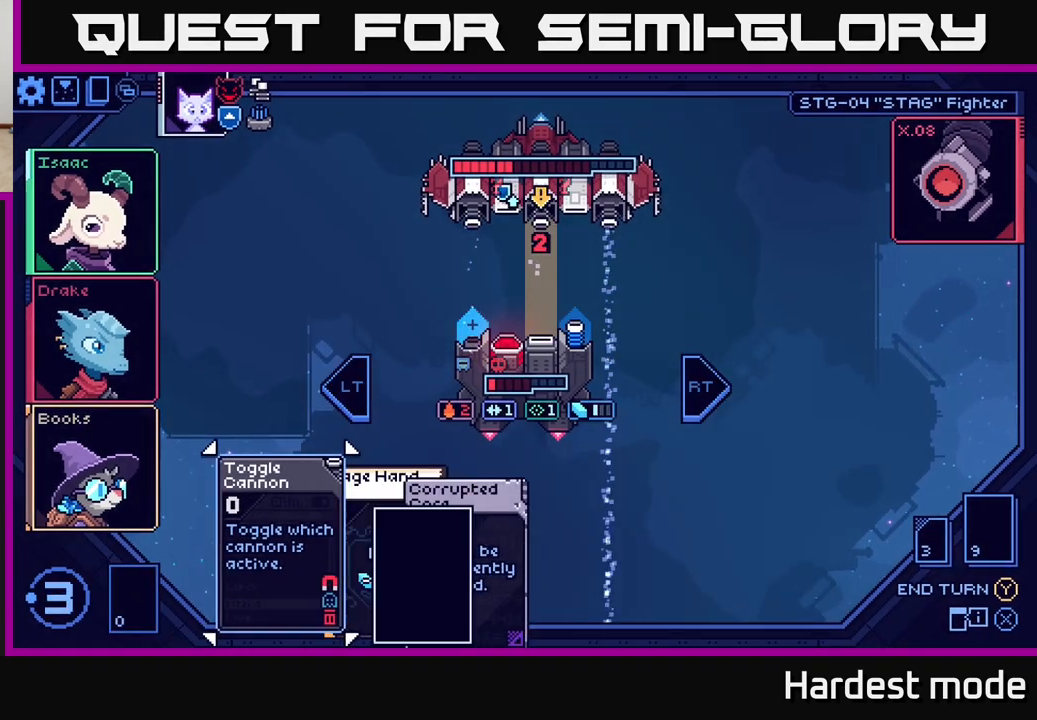
{"buttons": [], "left_stick": "center", "right_stick": "center", "events": []}
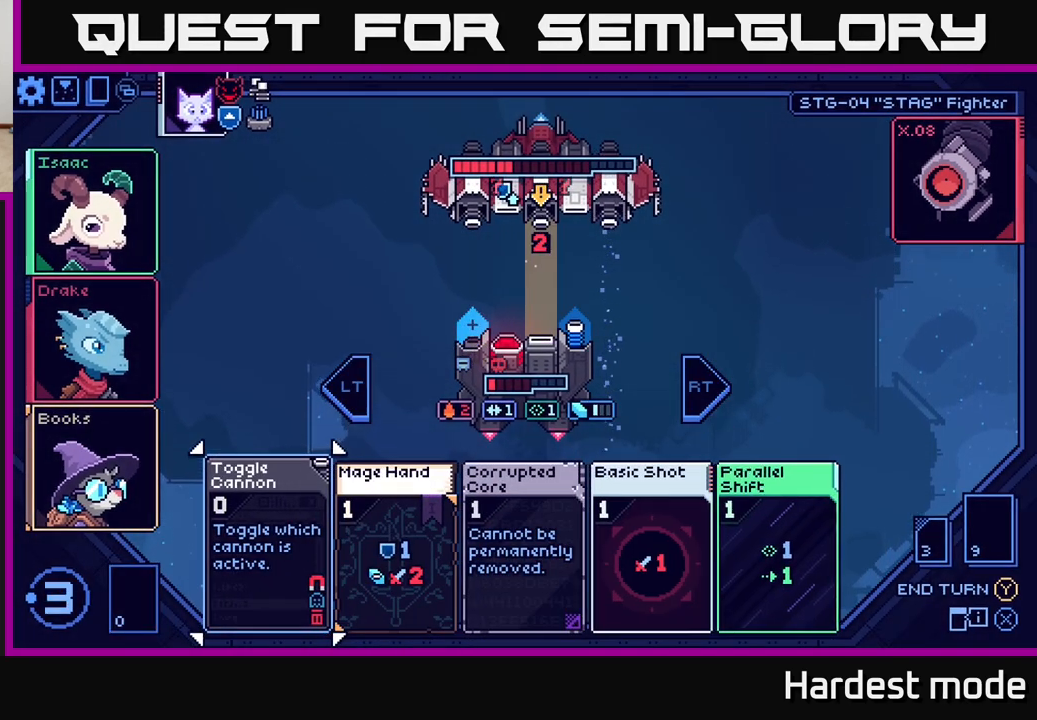
{"buttons": [], "left_stick": "center", "right_stick": "center", "events": [[250, "left_stick", "right"], [500, "left_stick", "center"]]}
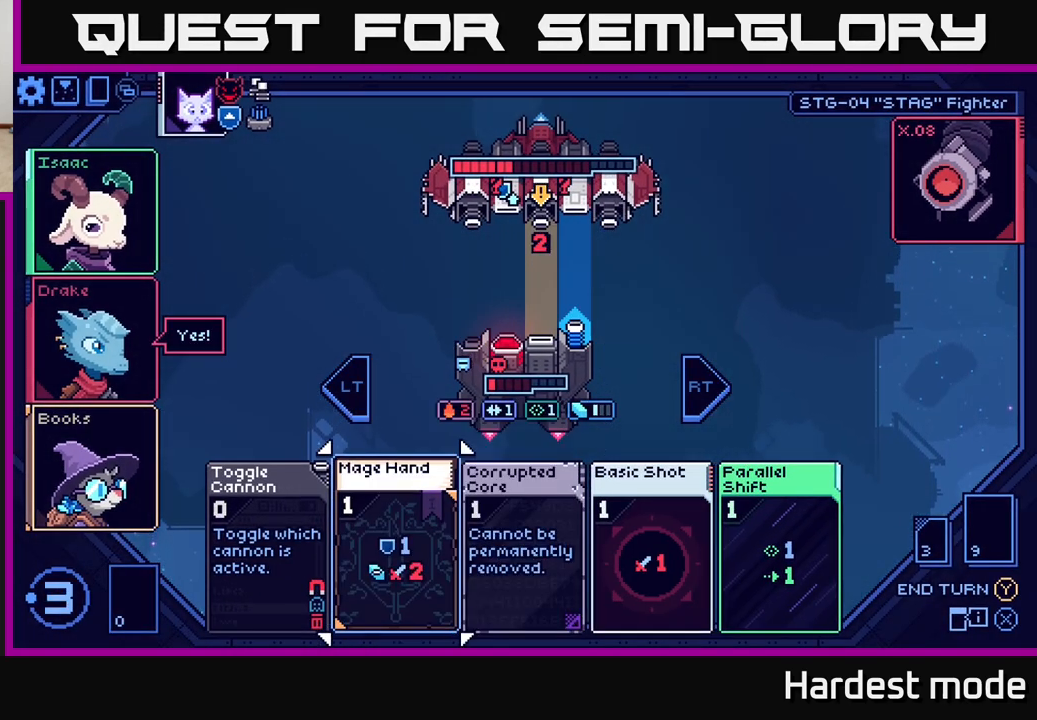
{"buttons": [], "left_stick": "right", "right_stick": "center", "events": [[133, "left_stick", "right"], [267, "left_stick", "center"], [367, "left_stick", "right"]]}
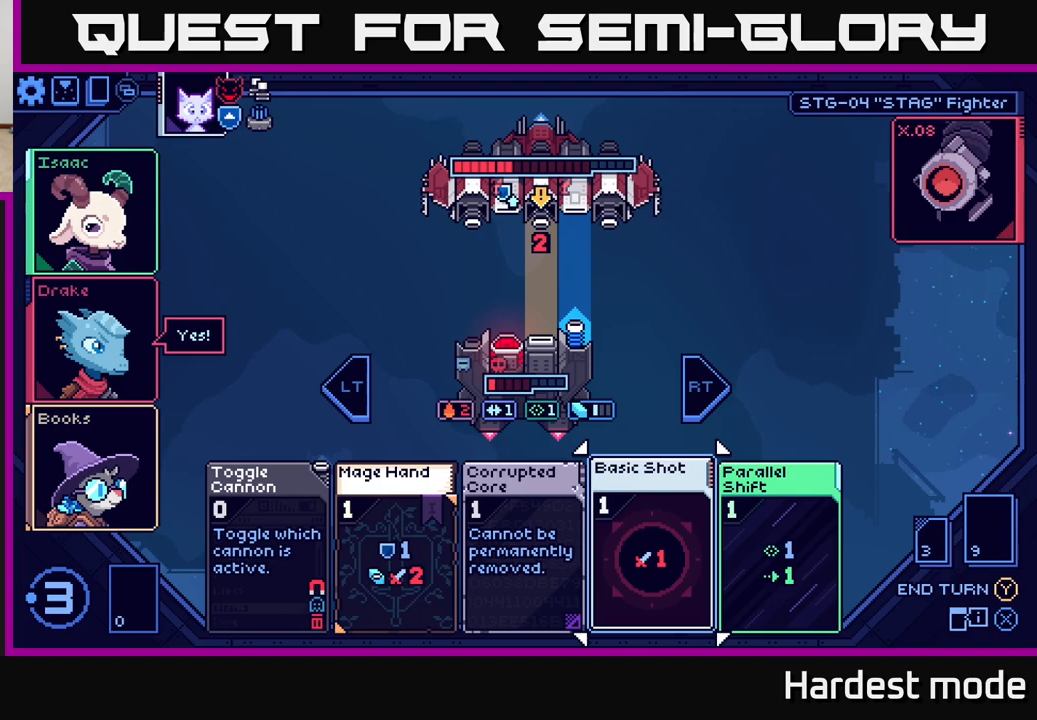
{"buttons": [], "left_stick": "center", "right_stick": "center", "events": [[17, "left_stick", "center"]]}
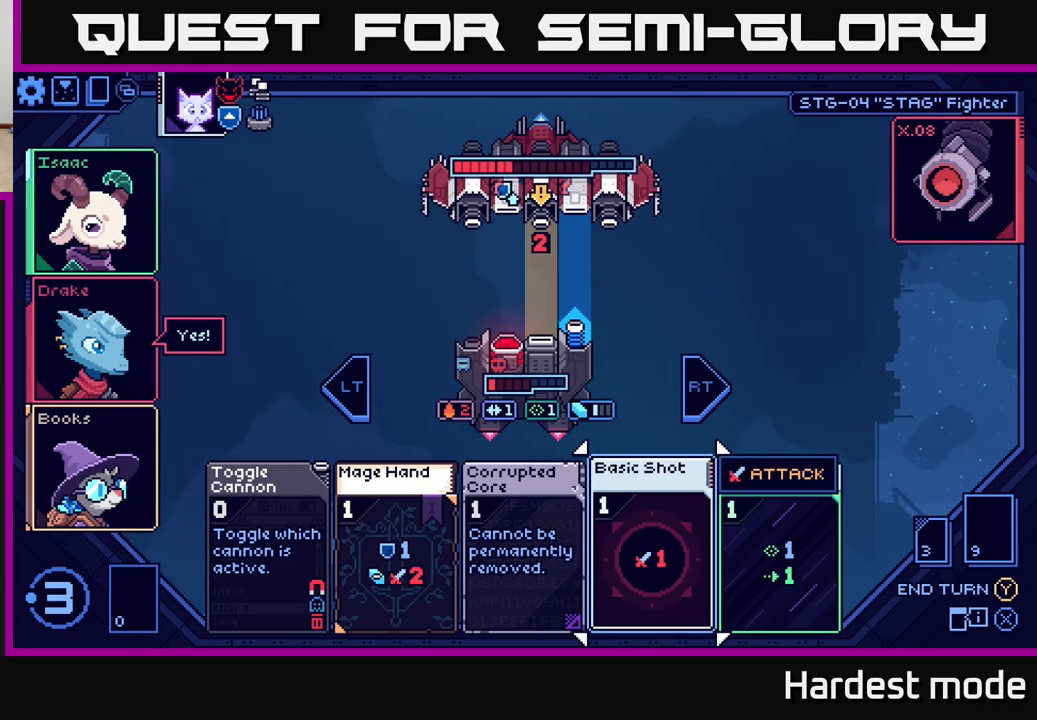
{"buttons": [], "left_stick": "center", "right_stick": "center", "events": [[67, "left_stick", "left"], [233, "left_stick", "center"]]}
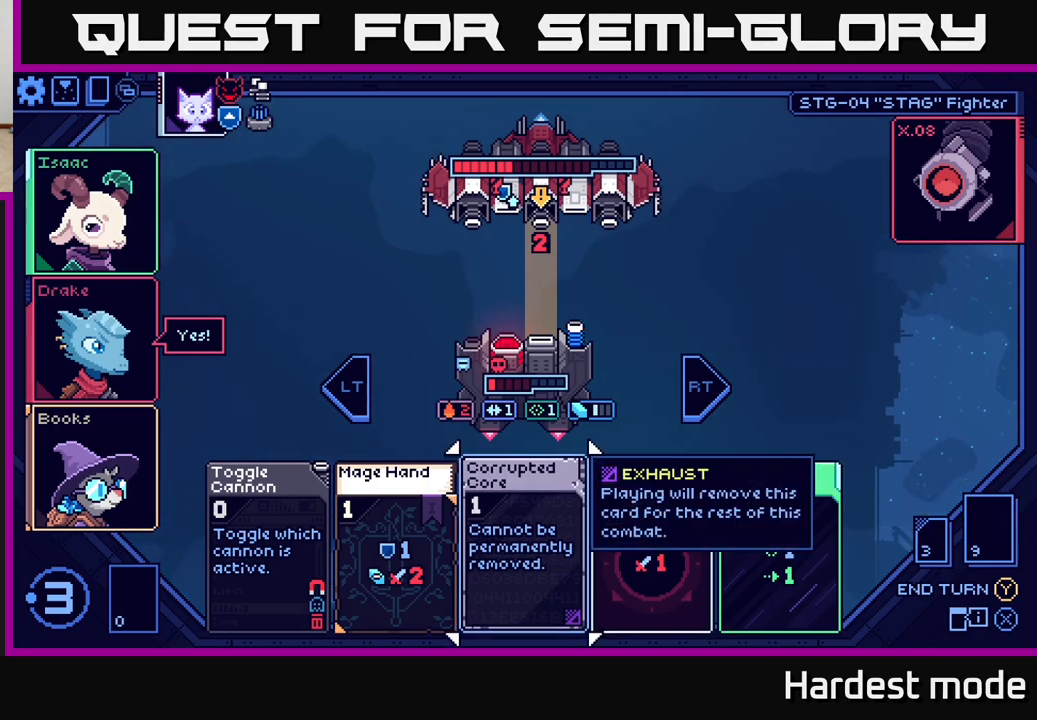
{"buttons": [], "left_stick": "center", "right_stick": "center", "events": [[317, "left_stick", "right"], [500, "left_stick", "center"]]}
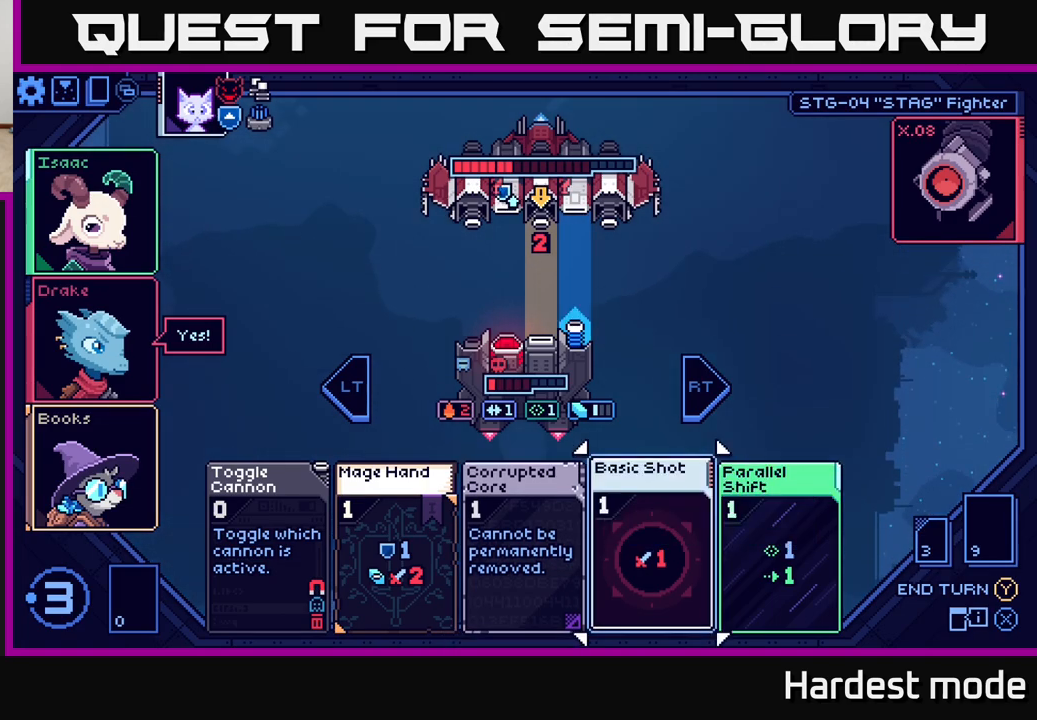
{"buttons": [], "left_stick": "center", "right_stick": "center", "events": []}
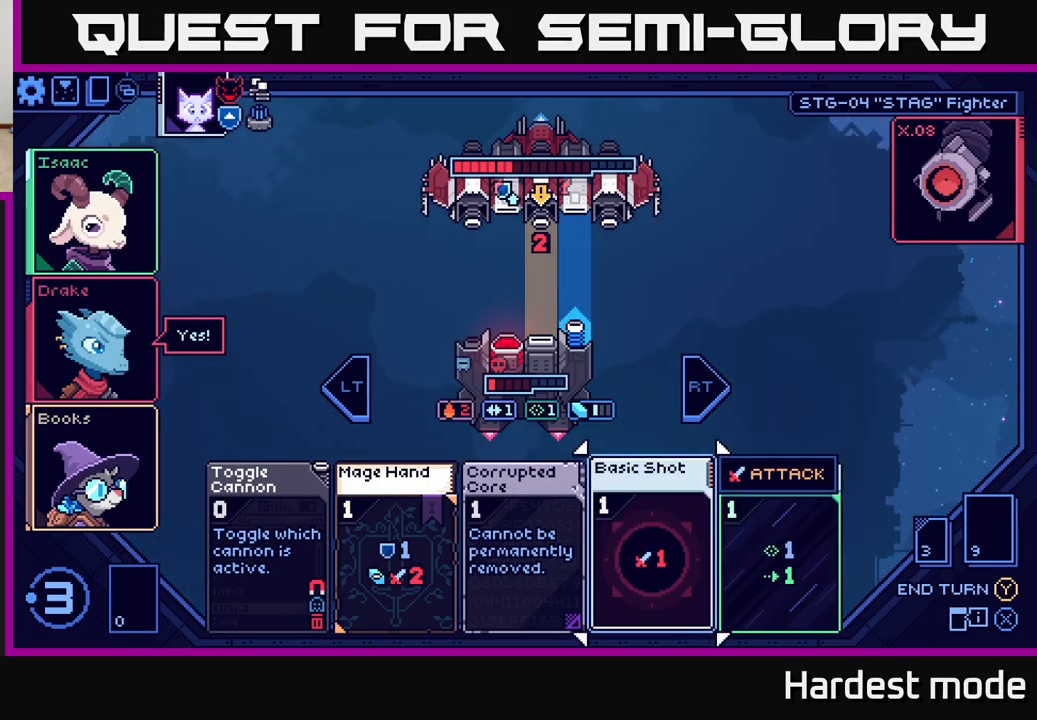
{"buttons": [], "left_stick": "center", "right_stick": "center", "events": []}
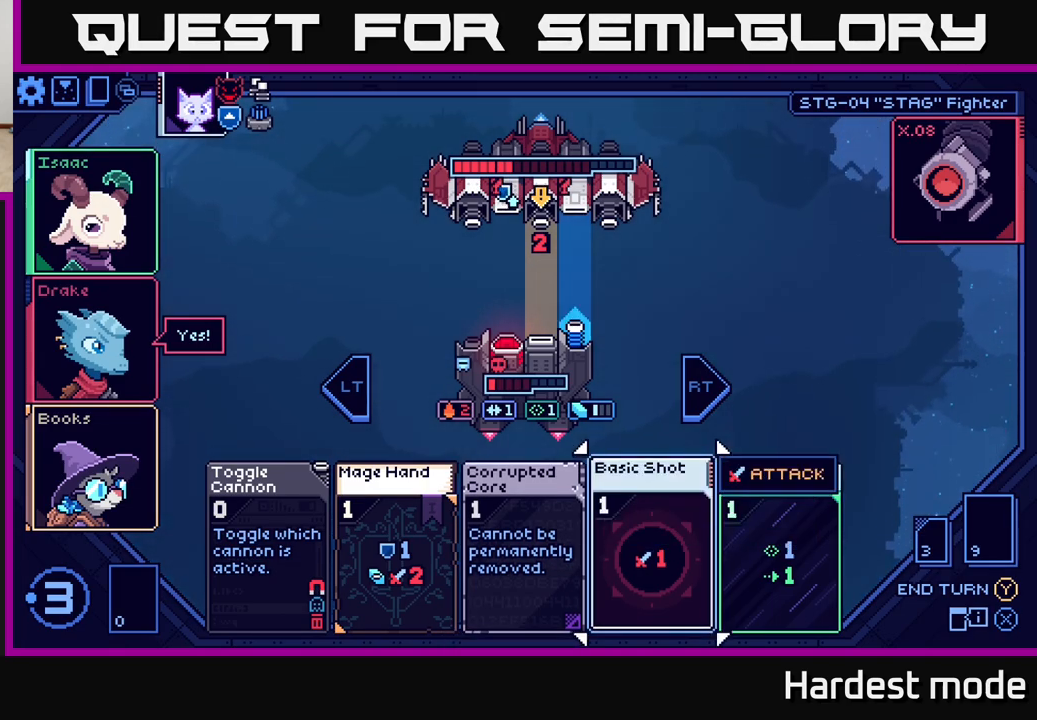
{"buttons": [], "left_stick": "center", "right_stick": "center", "events": [[83, "left_stick", "right"], [283, "left_stick", "center"]]}
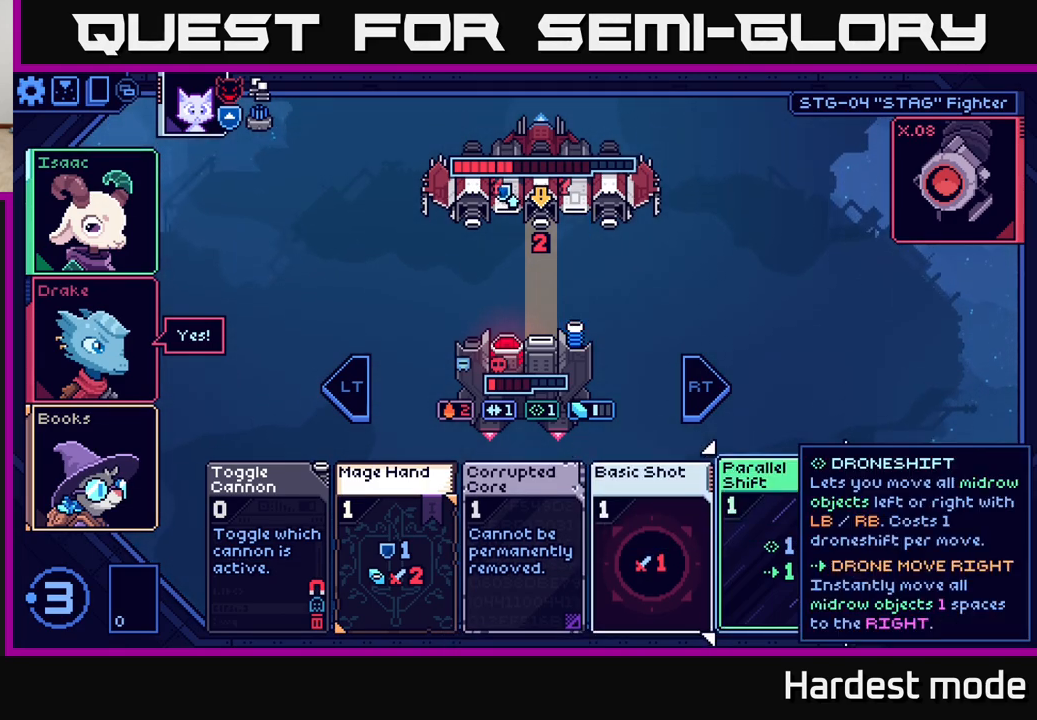
{"buttons": [], "left_stick": "center", "right_stick": "center", "events": []}
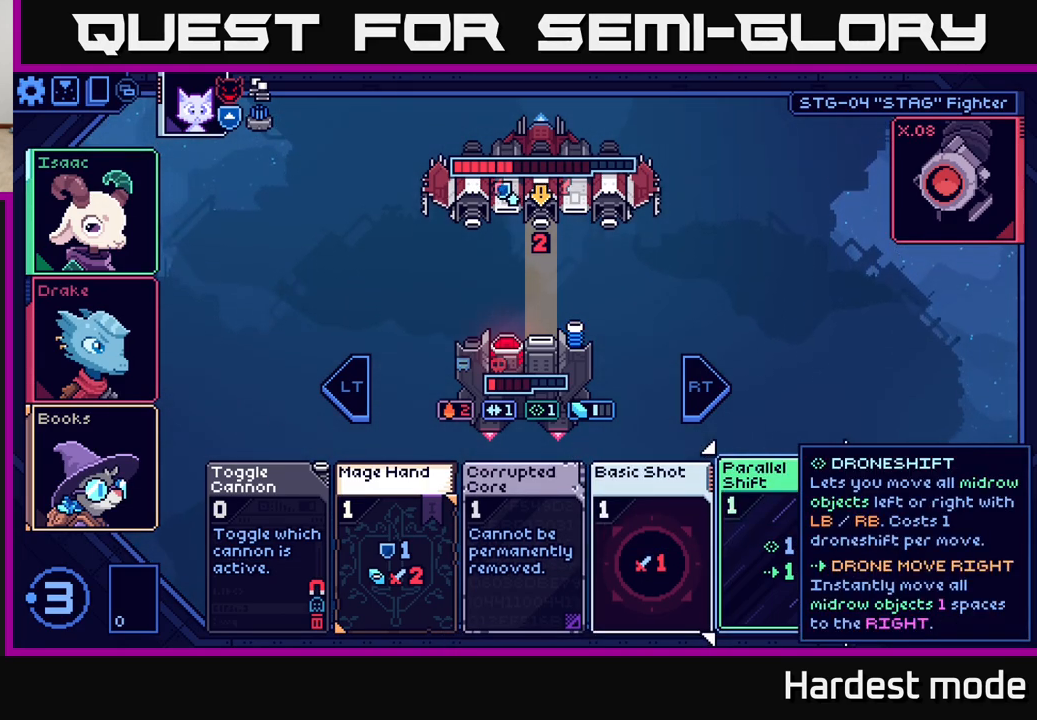
{"buttons": [], "left_stick": "center", "right_stick": "center", "events": []}
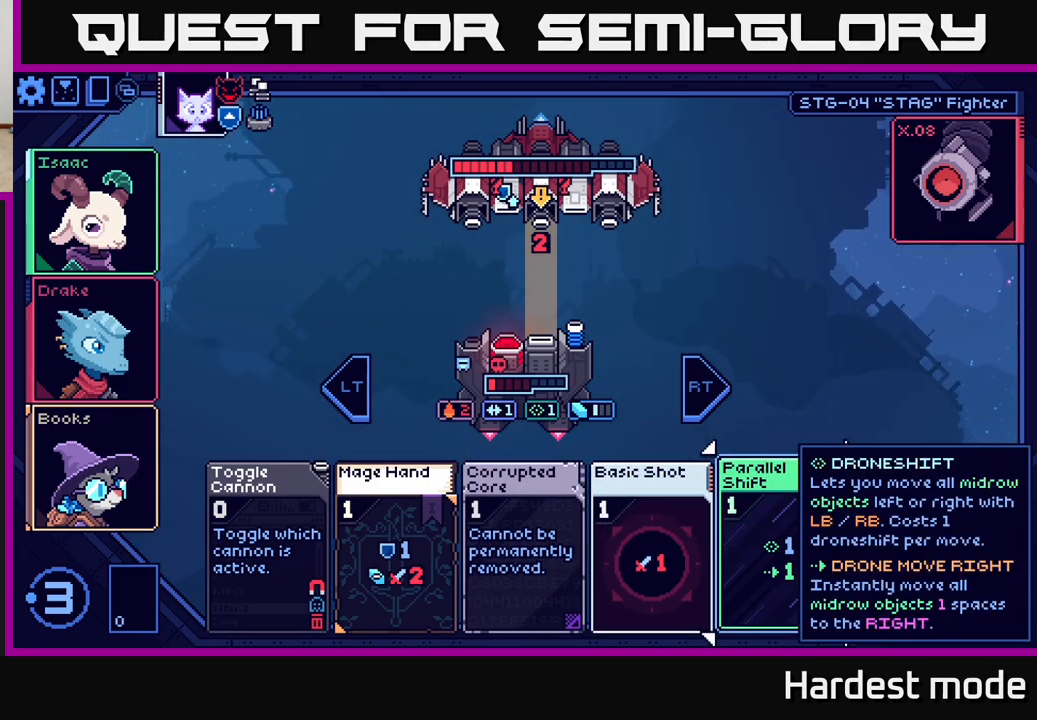
{"buttons": [], "left_stick": "center", "right_stick": "center", "events": [[283, "left_stick", "left"], [467, "left_stick", "center"]]}
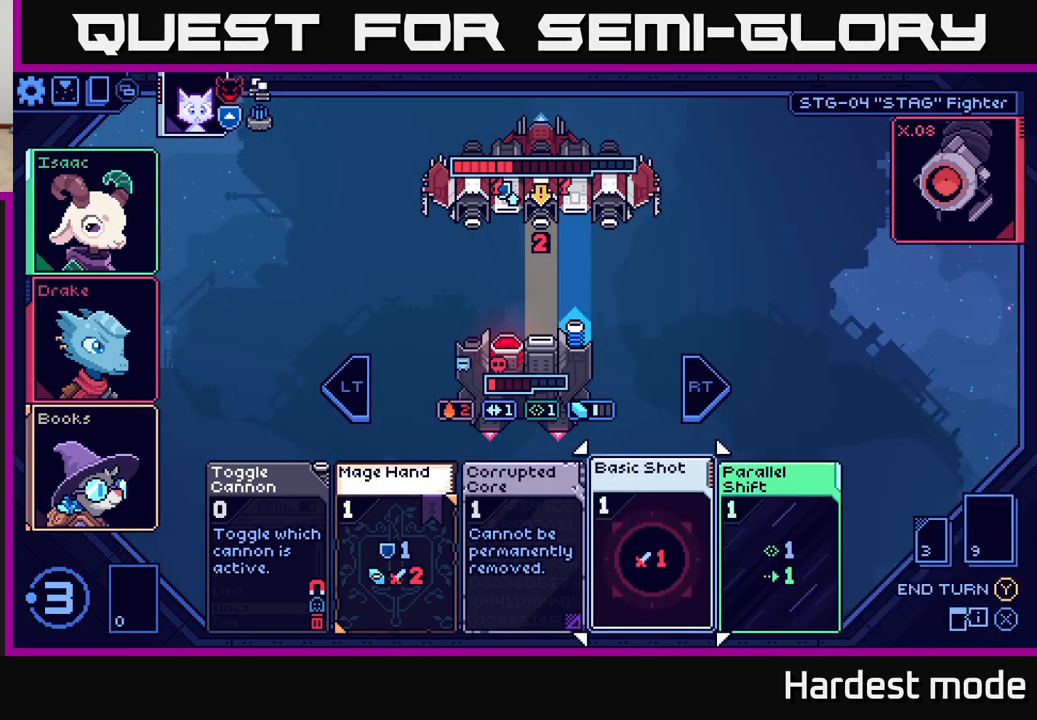
{"buttons": [], "left_stick": "center", "right_stick": "center", "events": []}
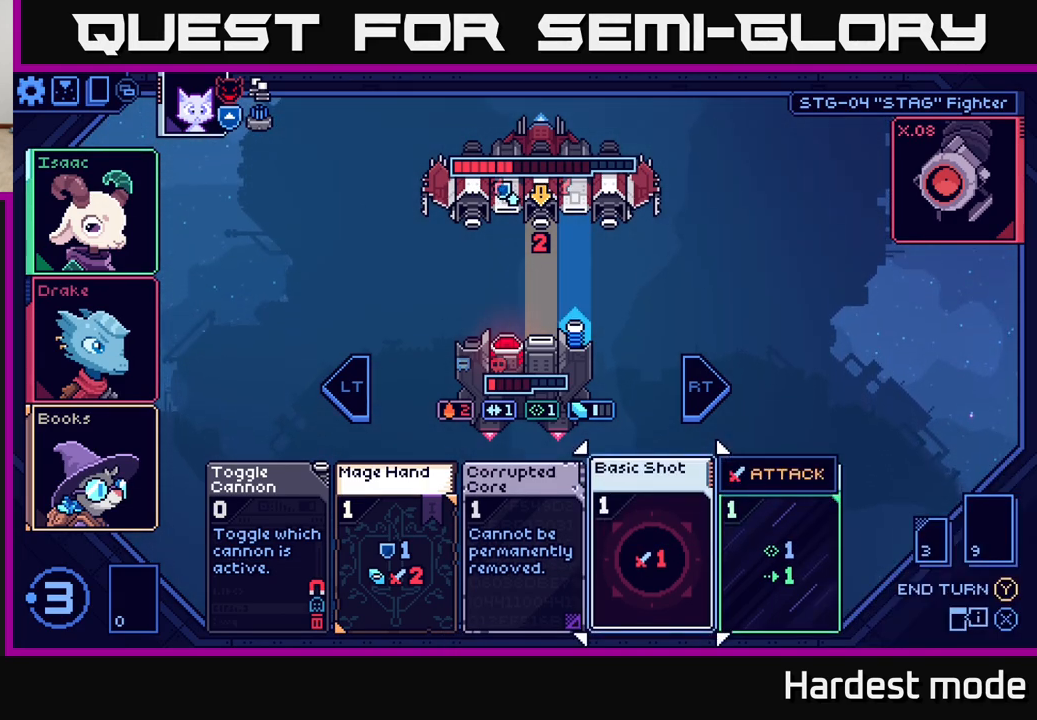
{"buttons": [], "left_stick": "center", "right_stick": "center", "events": []}
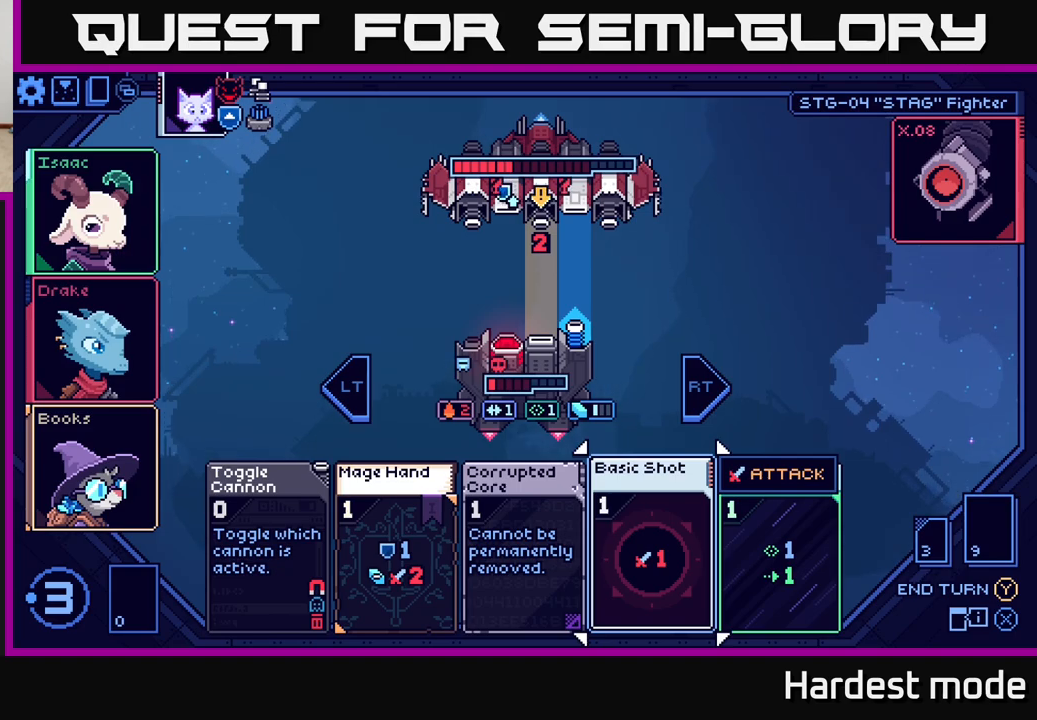
{"buttons": [], "left_stick": "right", "right_stick": "center", "events": [[417, "left_stick", "right"]]}
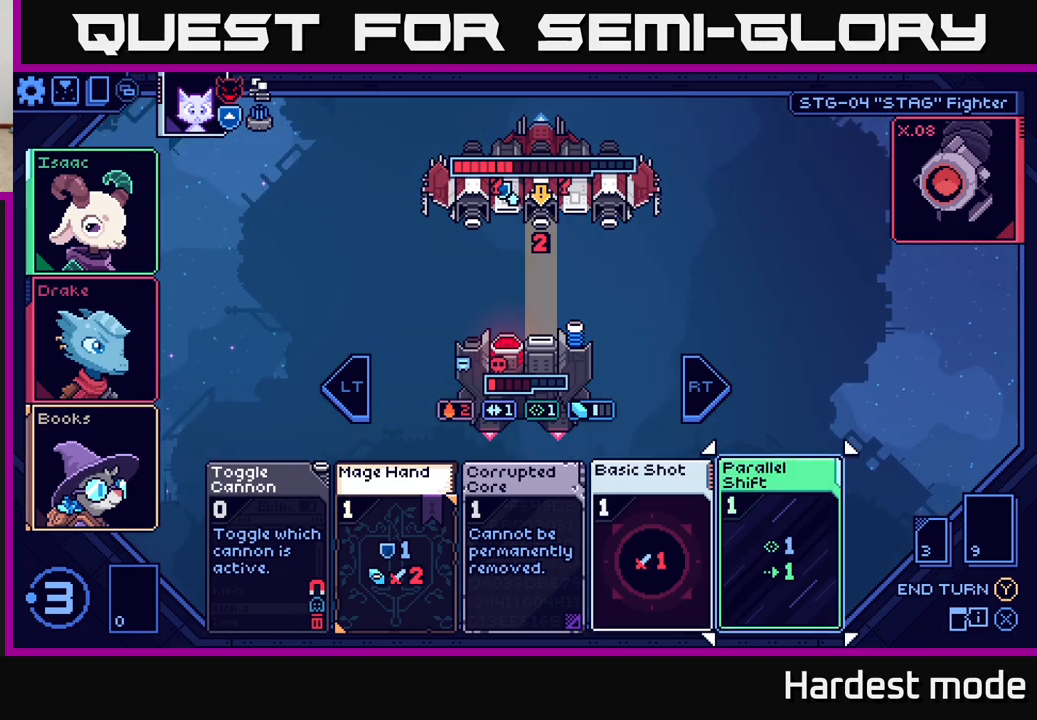
{"buttons": [], "left_stick": "center", "right_stick": "center", "events": [[83, "left_stick", "center"]]}
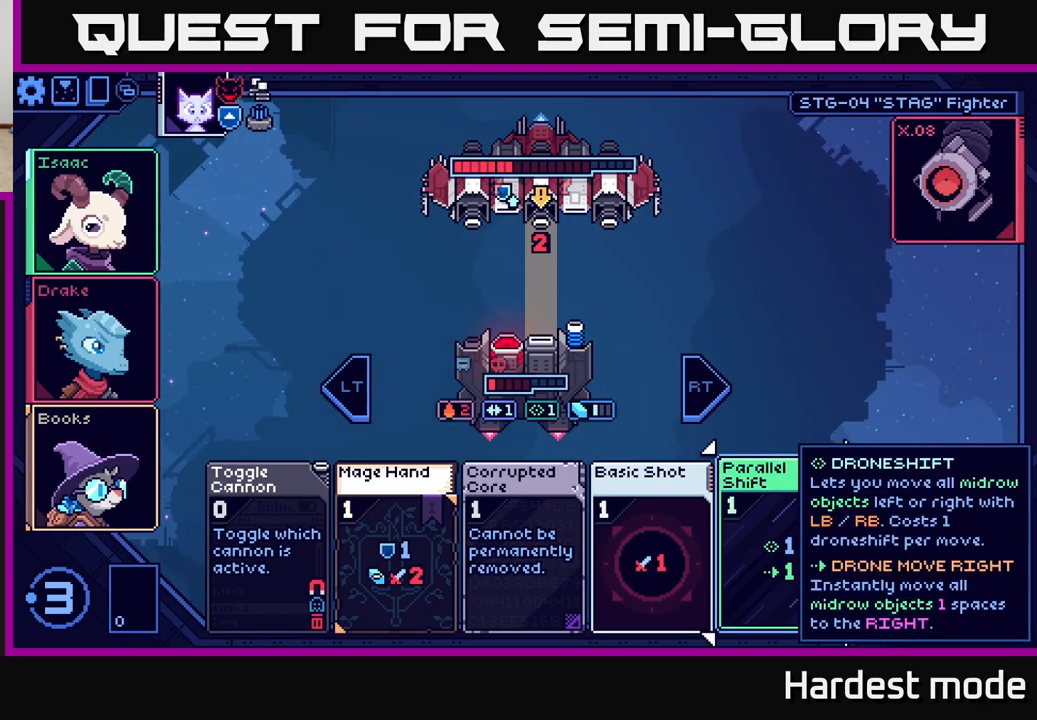
{"buttons": [], "left_stick": "center", "right_stick": "center", "events": []}
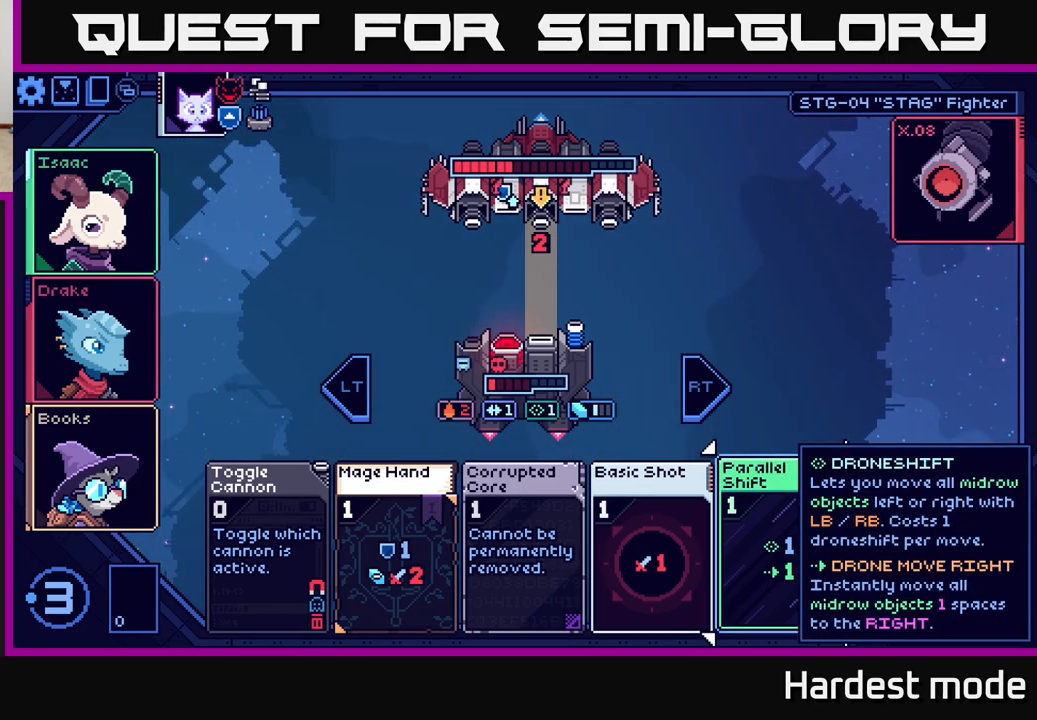
{"buttons": [], "left_stick": "center", "right_stick": "center", "events": []}
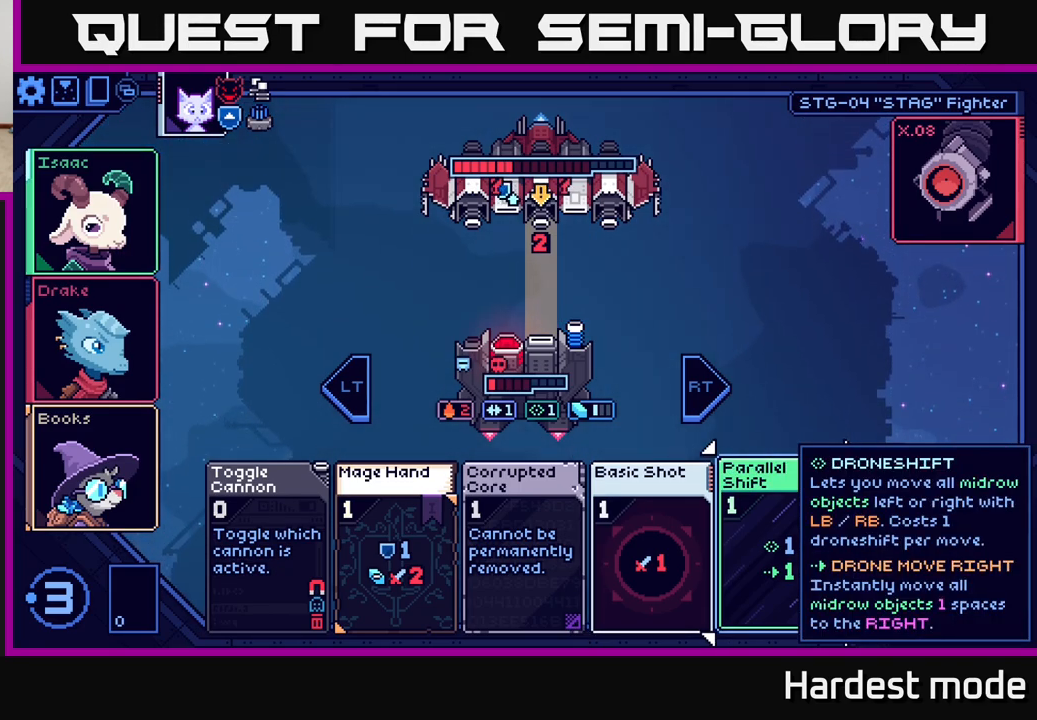
{"buttons": [], "left_stick": "center", "right_stick": "center", "events": [[33, "left_stick", "left"], [183, "left_stick", "center"], [333, "left_stick", "left"], [467, "left_stick", "center"]]}
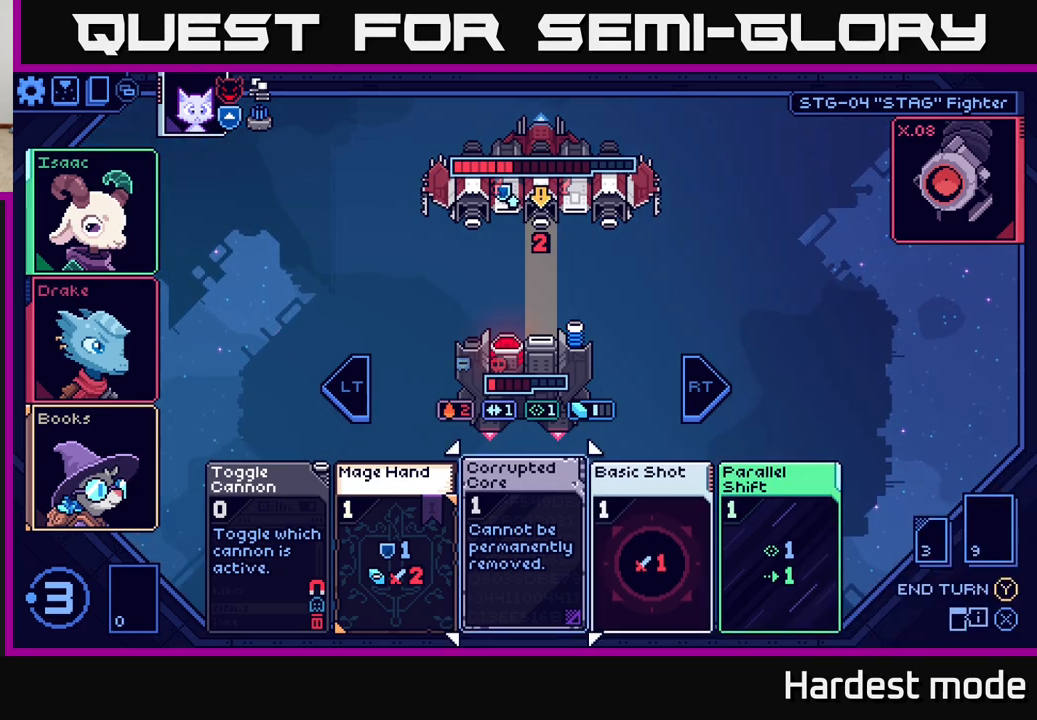
{"buttons": [], "left_stick": "center", "right_stick": "center", "events": [[150, "left_stick", "right"], [333, "left_stick", "center"]]}
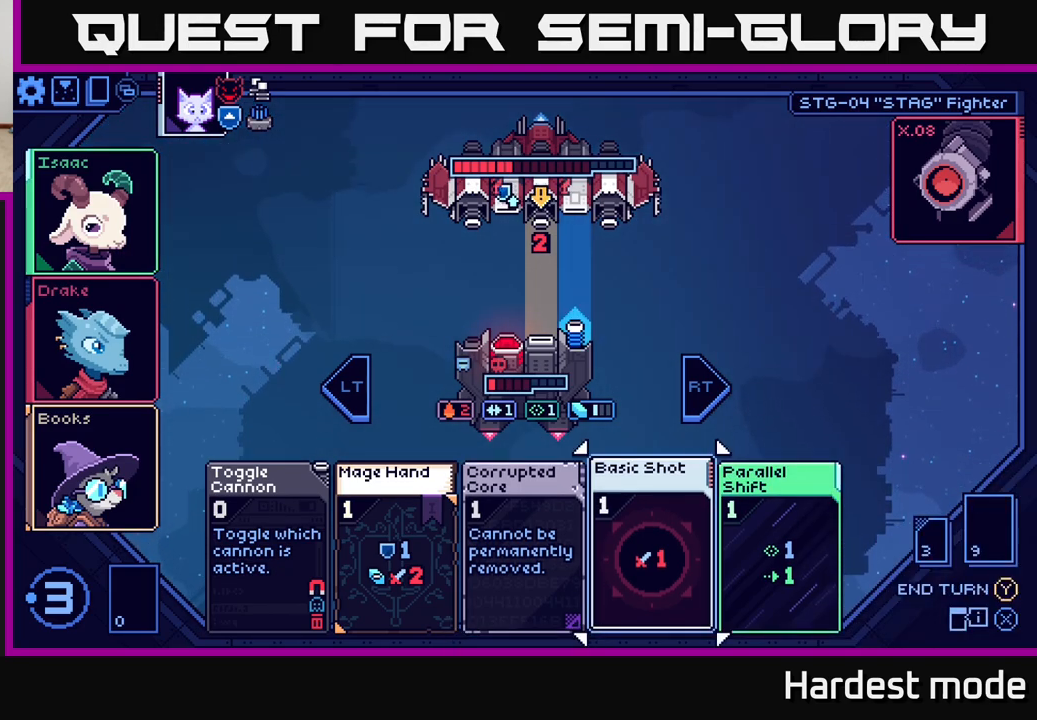
{"buttons": [], "left_stick": "left", "right_stick": "center", "events": [[400, "left_stick", "left"]]}
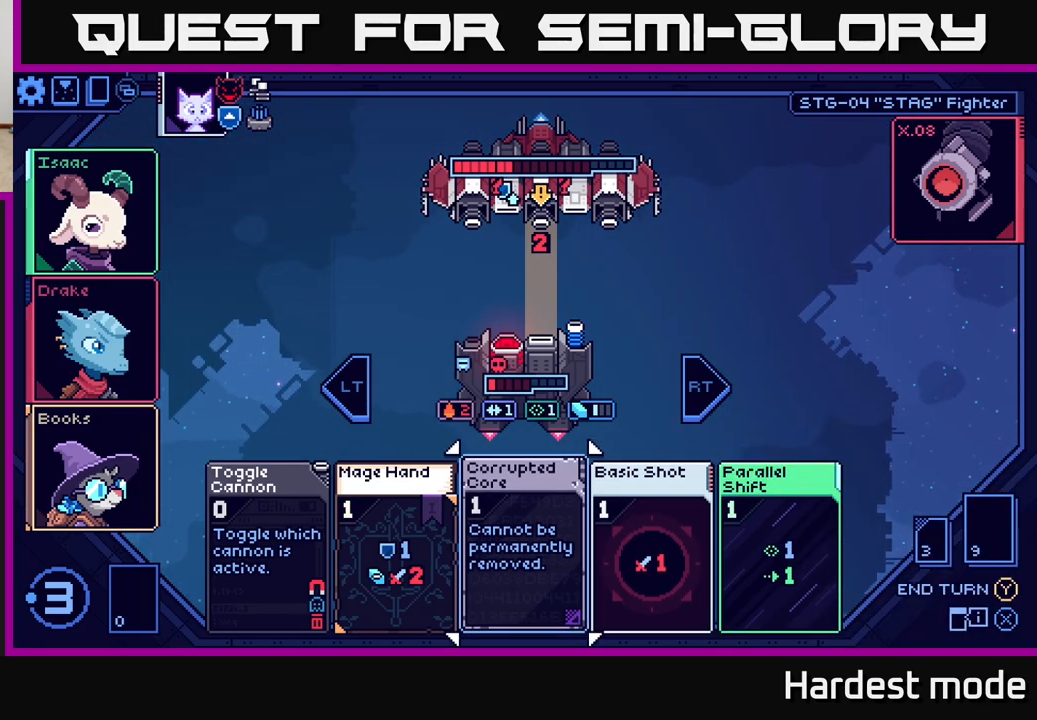
{"buttons": [], "left_stick": "left", "right_stick": "center", "events": [[50, "left_stick", "center"], [217, "left_stick", "right"], [383, "left_stick", "center"], [433, "left_stick", "left"]]}
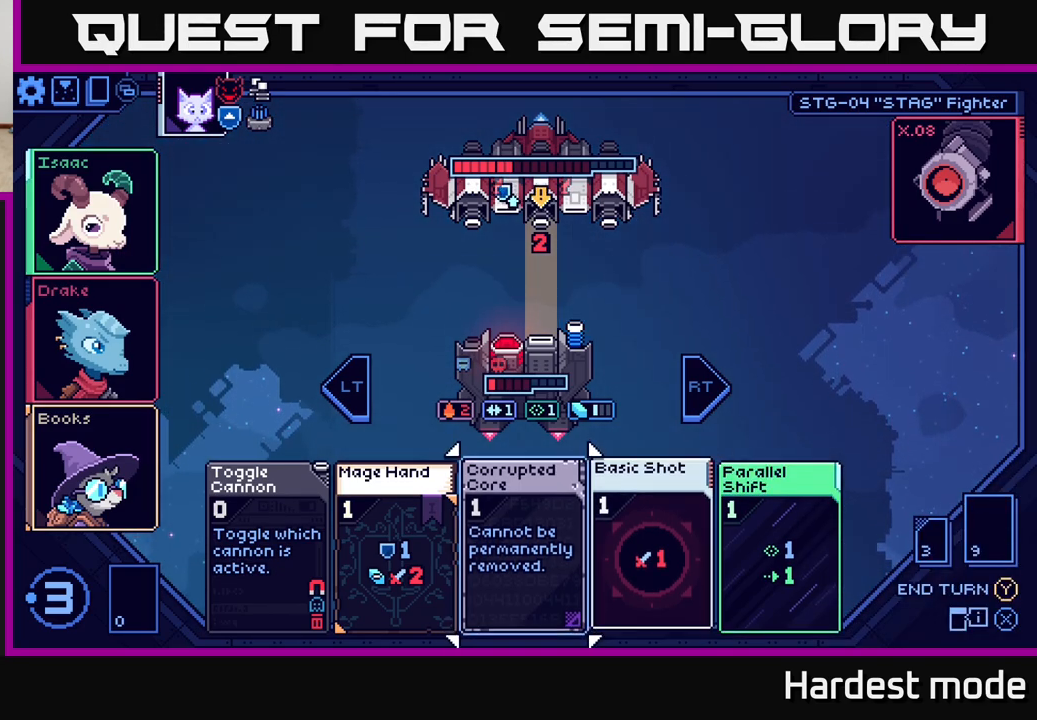
{"buttons": [], "left_stick": "center", "right_stick": "center", "events": [[150, "left_stick", "center"]]}
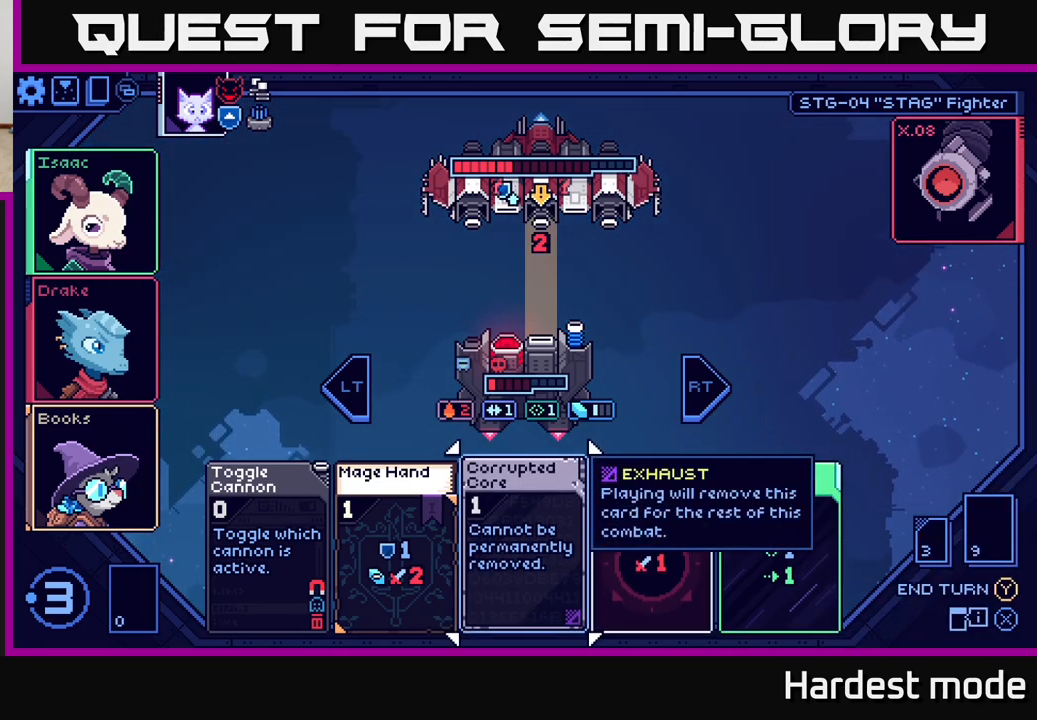
{"buttons": [], "left_stick": "center", "right_stick": "center", "events": [[83, "left_stick", "right"], [233, "left_stick", "center"]]}
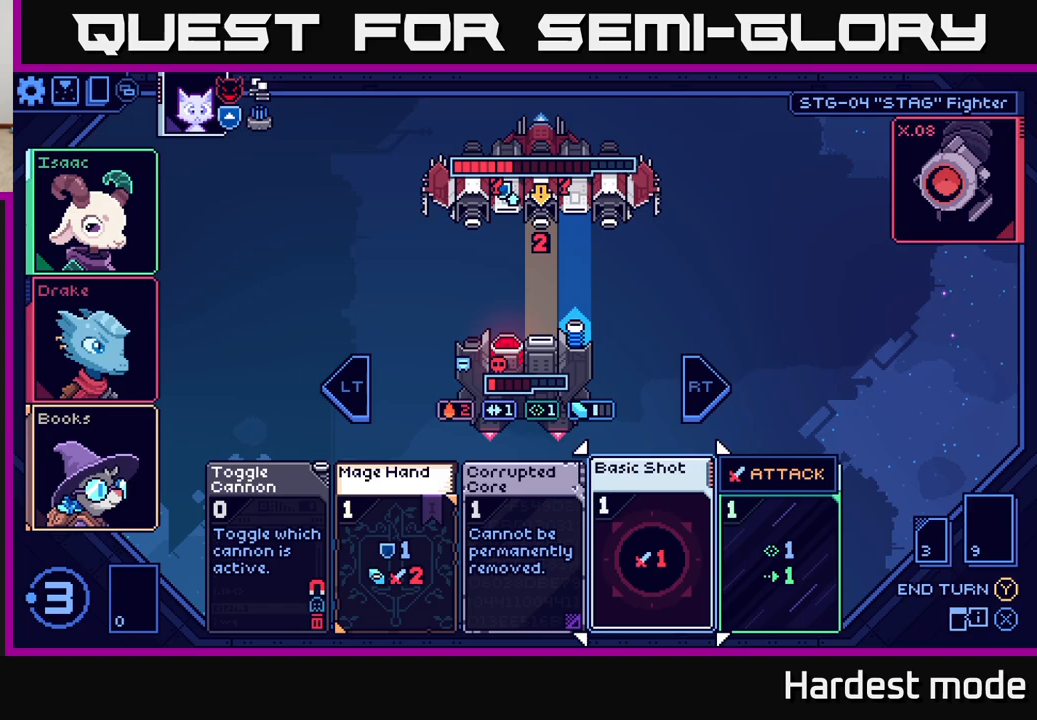
{"buttons": [], "left_stick": "center", "right_stick": "center", "events": []}
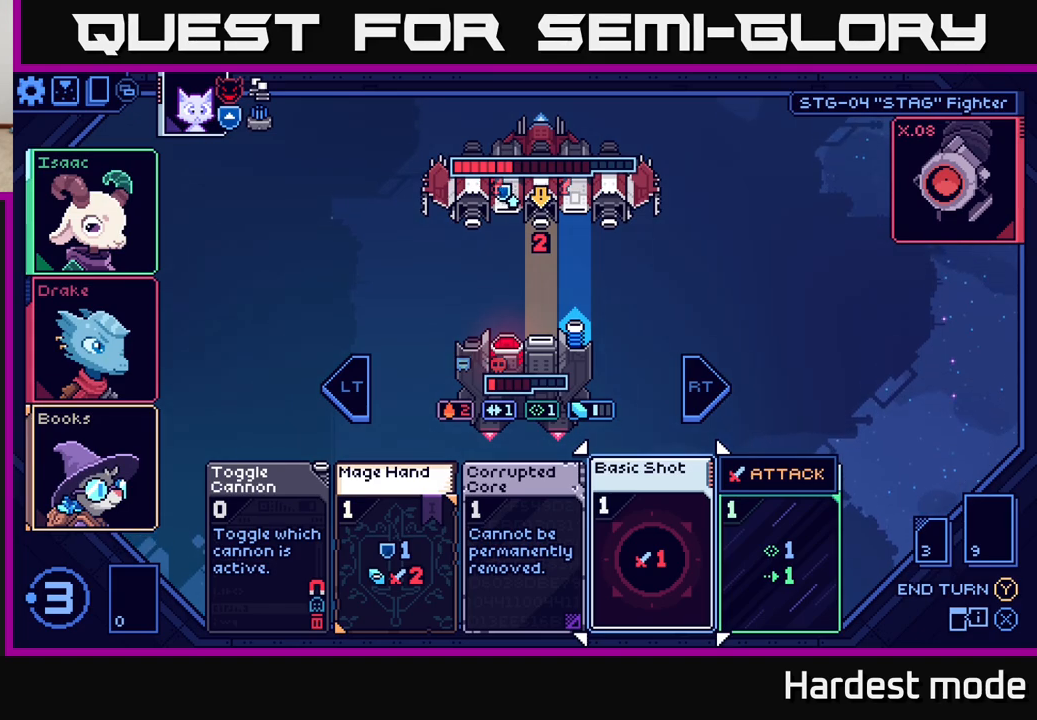
{"buttons": [], "left_stick": "center", "right_stick": "center", "events": [[200, "left_stick", "left"], [383, "left_stick", "center"]]}
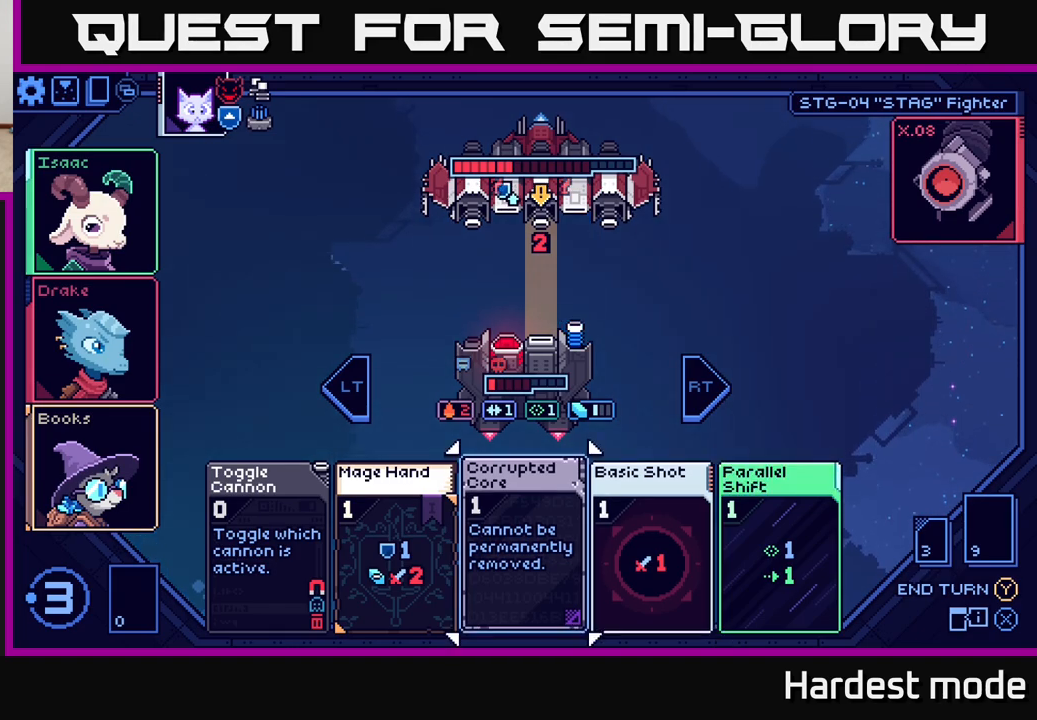
{"buttons": [], "left_stick": "center", "right_stick": "center", "events": [[67, "left_stick", "right"], [250, "left_stick", "center"]]}